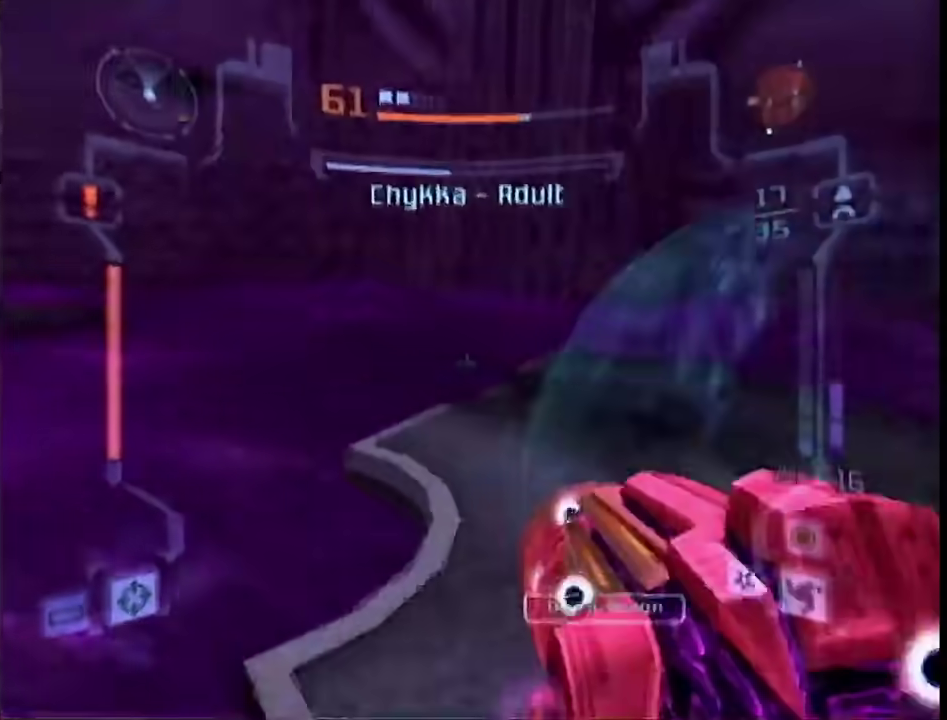
Gameplay with a controller (Nintendo layout); each line is a JSON object with the inputs held at the frame after it. "events" lists button and stick changes between this image and that frame as [ms after this image, input, new state], when the widget could be followed in between. This overlay highlights the sticks when they move; stick clicks (L3) are not distinguishable. Not read: L3 R3 Y other_buttons.
{"buttons": ["L1", "R1"], "left_stick": "down-left", "right_stick": "center", "events": [[317, "left_stick", "down-left"]]}
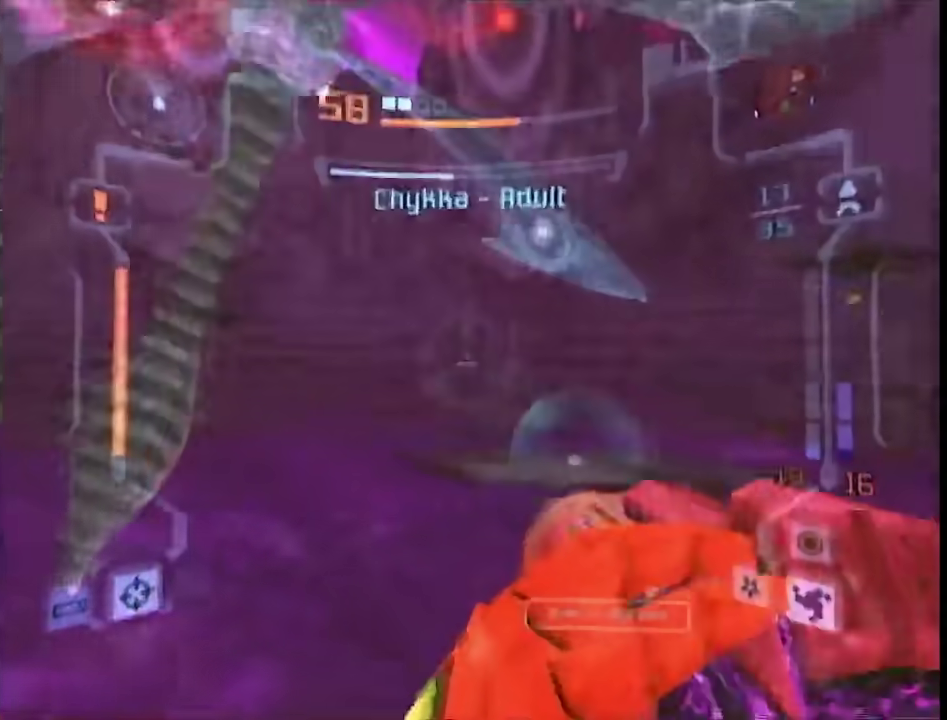
{"buttons": ["L1", "R1"], "left_stick": "down", "right_stick": "center", "events": [[233, "left_stick", "down"]]}
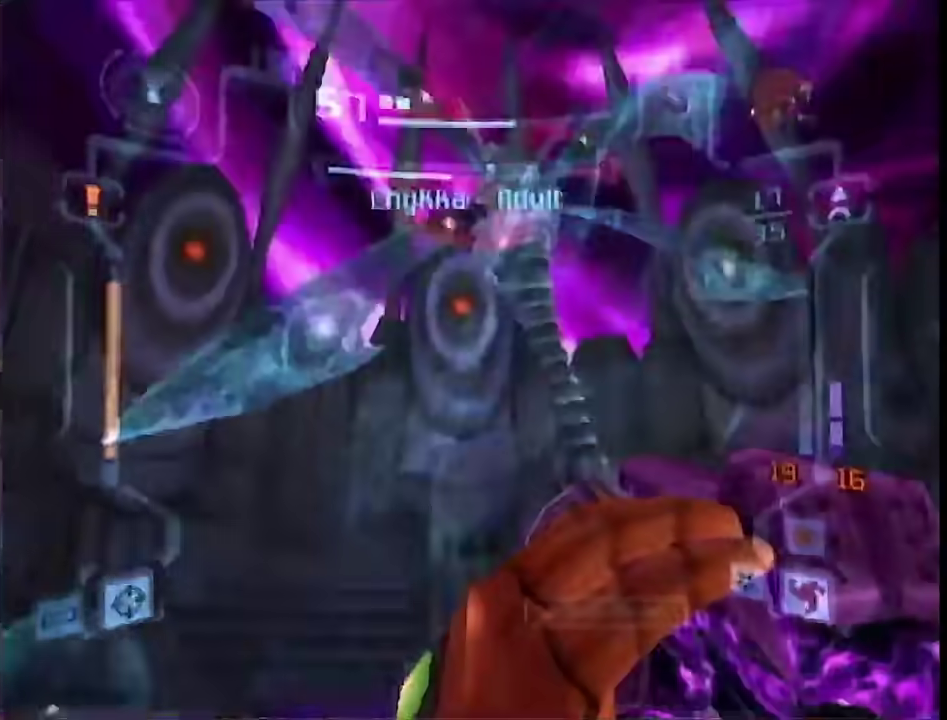
{"buttons": ["L1"], "left_stick": "right", "right_stick": "center", "events": [[117, "R1", "up"], [200, "left_stick", "right"], [267, "A", "down"], [417, "A", "up"]]}
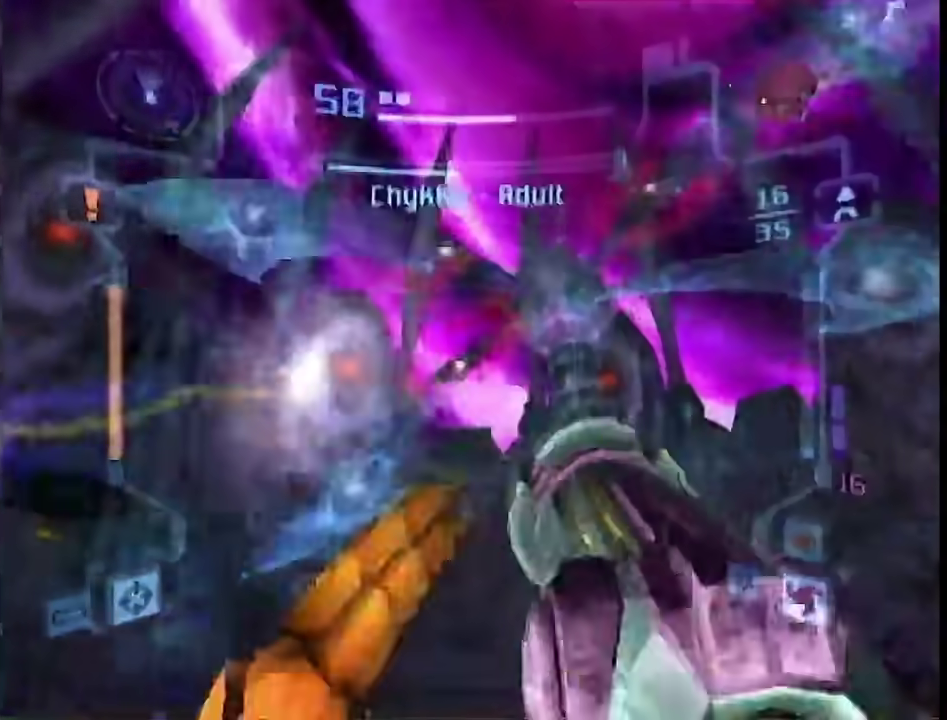
{"buttons": ["L1"], "left_stick": "center", "right_stick": "center", "events": [[17, "left_stick", "down-right"], [117, "left_stick", "center"]]}
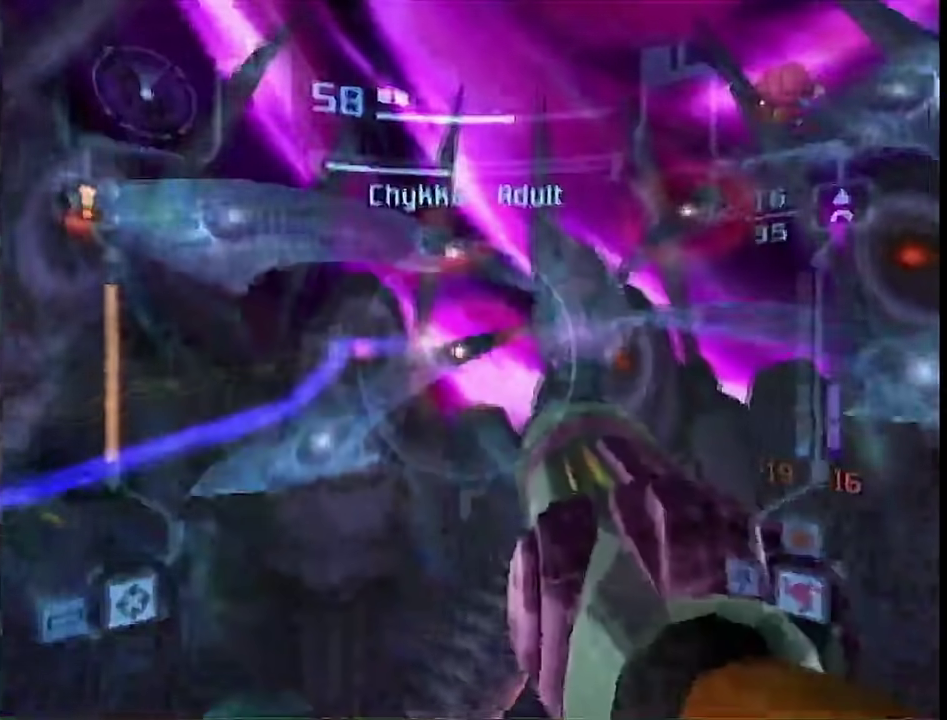
{"buttons": ["A", "L1"], "left_stick": "left", "right_stick": "center", "events": [[217, "left_stick", "up"], [333, "left_stick", "down"], [433, "left_stick", "up-left"], [483, "A", "down"], [483, "left_stick", "left"]]}
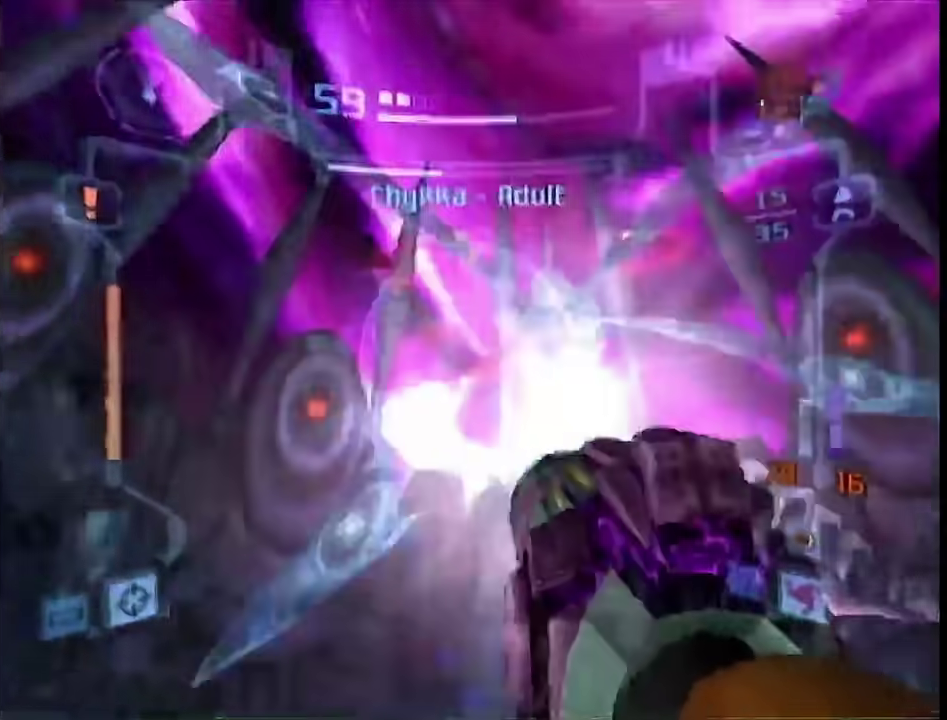
{"buttons": ["A", "L1"], "left_stick": "up-right", "right_stick": "center", "events": [[50, "left_stick", "up-right"], [133, "left_stick", "down"], [200, "left_stick", "center"], [383, "left_stick", "up-right"]]}
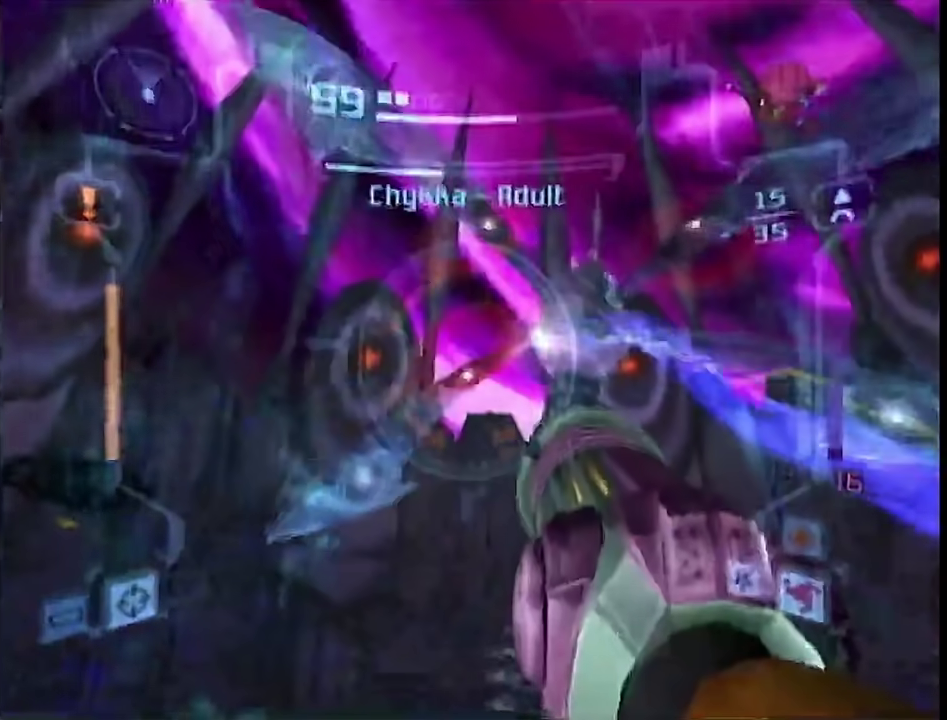
{"buttons": ["A", "L1"], "left_stick": "center", "right_stick": "center", "events": [[83, "left_stick", "center"]]}
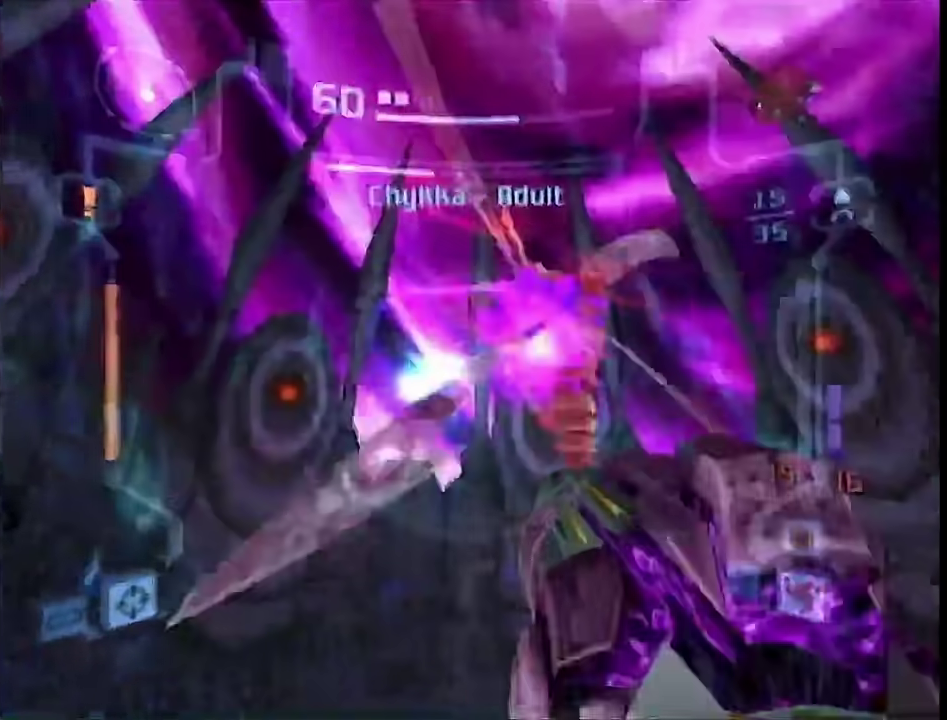
{"buttons": ["A", "L1"], "left_stick": "down", "right_stick": "center", "events": [[50, "R1", "down"], [117, "left_stick", "down-right"], [133, "L1", "up"], [267, "L1", "down"], [300, "left_stick", "down"], [483, "R1", "up"]]}
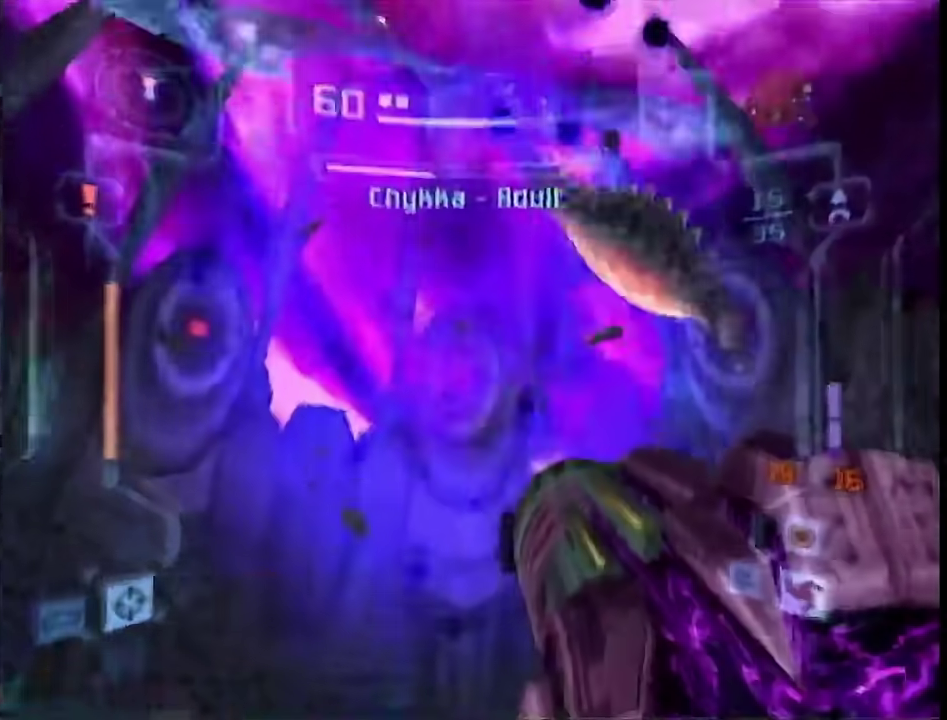
{"buttons": ["A", "L1", "R1"], "left_stick": "up", "right_stick": "center", "events": [[50, "left_stick", "up"], [117, "B", "down"], [267, "B", "up"], [383, "B", "down"], [483, "B", "up"], [483, "R1", "down"]]}
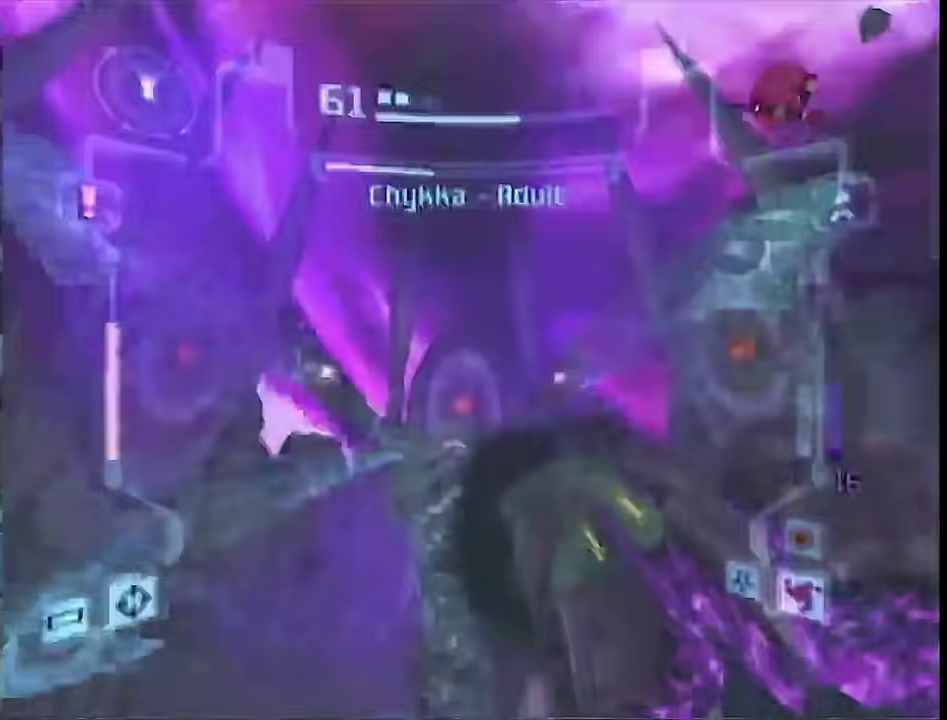
{"buttons": ["L1", "R1"], "left_stick": "down", "right_stick": "center", "events": [[117, "R1", "up"], [300, "A", "up"], [300, "left_stick", "down"], [483, "R1", "down"]]}
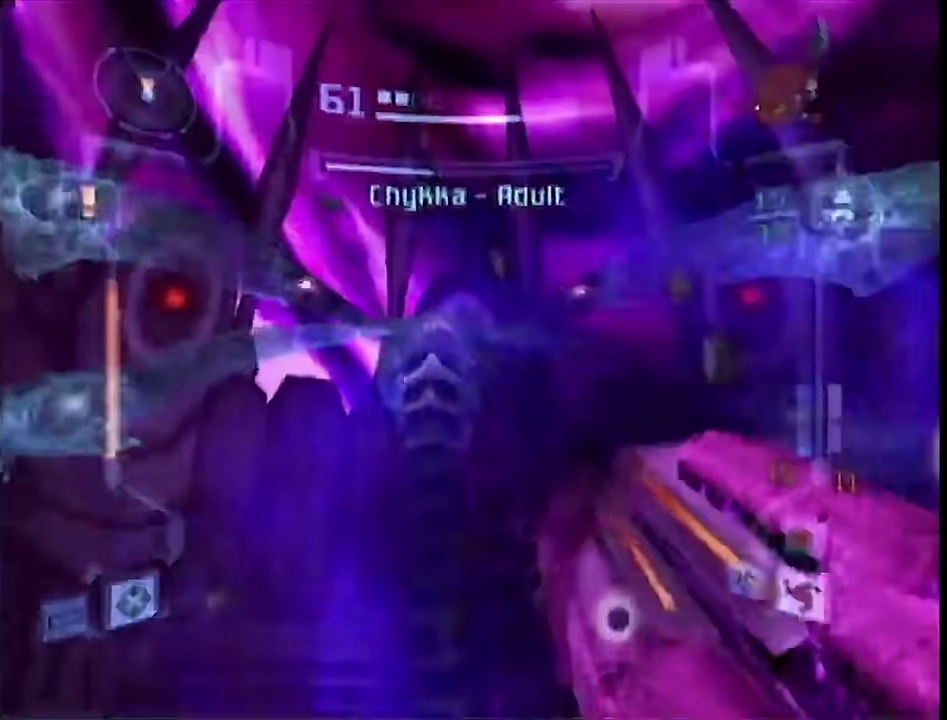
{"buttons": ["L1", "R1"], "left_stick": "up", "right_stick": "center", "events": [[100, "R1", "up"], [233, "left_stick", "down-left"], [300, "left_stick", "up-left"], [417, "left_stick", "up"], [483, "R1", "down"]]}
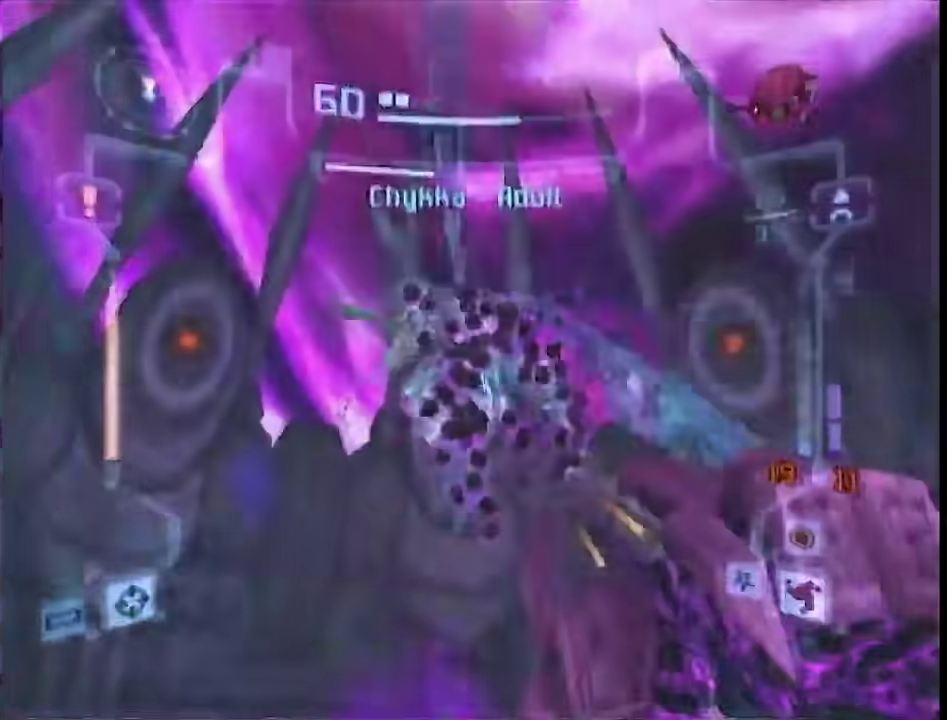
{"buttons": ["L1"], "left_stick": "down-right", "right_stick": "center", "events": [[17, "A", "down"], [117, "A", "up"], [117, "R1", "up"], [167, "left_stick", "down-right"], [233, "left_stick", "down"], [450, "left_stick", "down-right"]]}
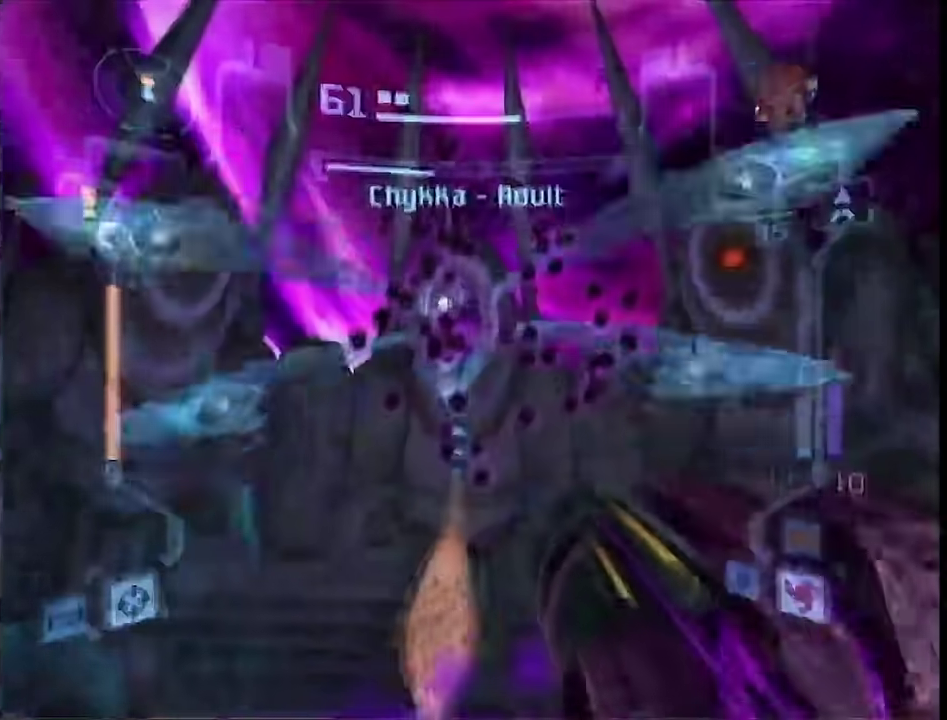
{"buttons": [], "left_stick": "up-left", "right_stick": "center", "events": [[233, "DPAD_LEFT", "down"], [233, "DPAD_UP", "down"], [300, "DPAD_UP", "up"], [333, "DPAD_LEFT", "up"], [400, "L1", "up"], [400, "left_stick", "up-left"]]}
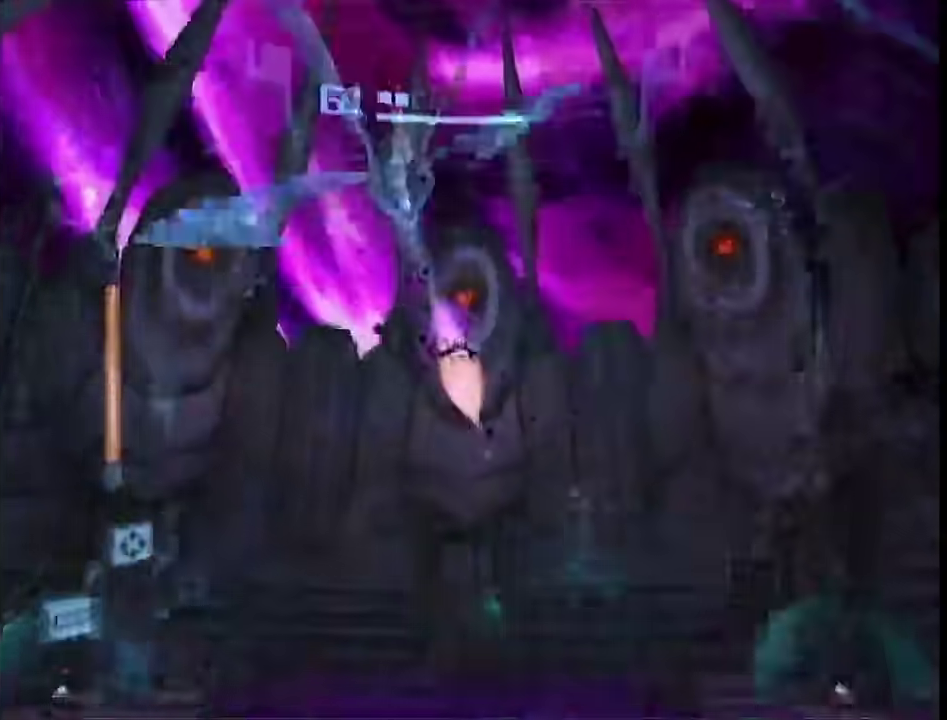
{"buttons": ["L1"], "left_stick": "right", "right_stick": "center", "events": [[17, "R1", "down"], [233, "R1", "up"], [267, "L1", "down"], [267, "left_stick", "right"], [367, "left_stick", "up-right"], [417, "left_stick", "right"]]}
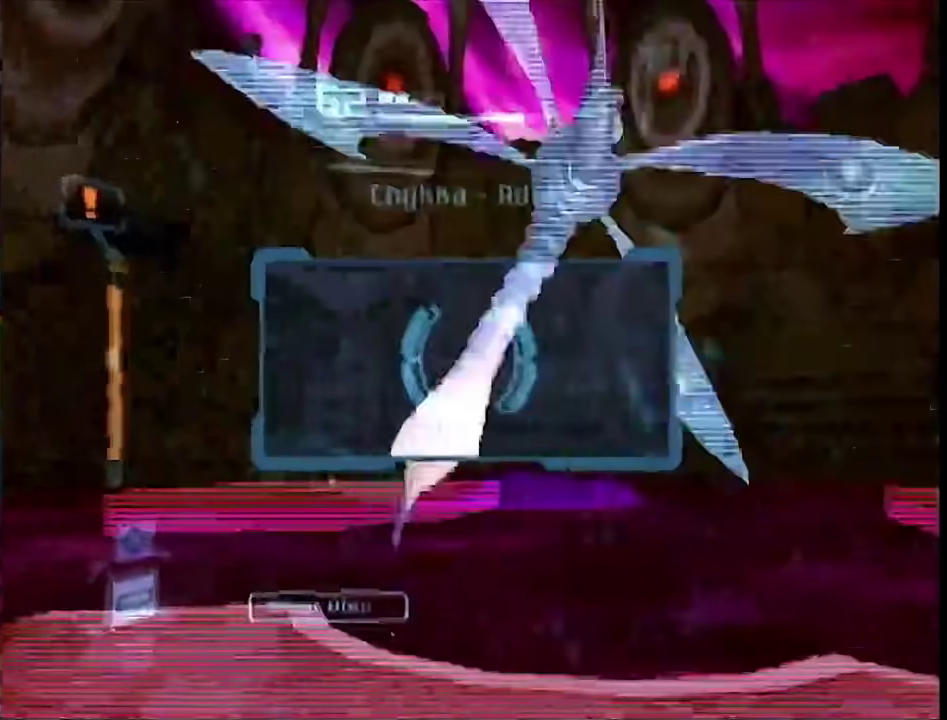
{"buttons": ["L1"], "left_stick": "left", "right_stick": "center", "events": [[133, "left_stick", "up-right"], [233, "left_stick", "up-left"], [417, "left_stick", "left"]]}
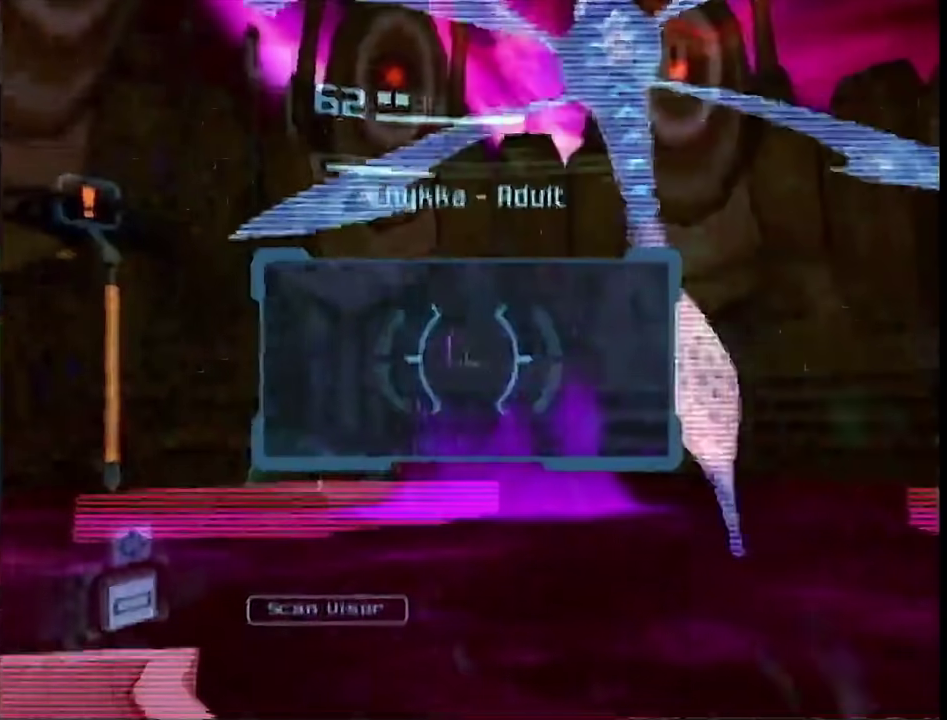
{"buttons": ["L1", "R1"], "left_stick": "right", "right_stick": "center", "events": [[267, "B", "down"], [267, "left_stick", "up-left"], [333, "R1", "down"], [383, "B", "up"], [383, "left_stick", "right"]]}
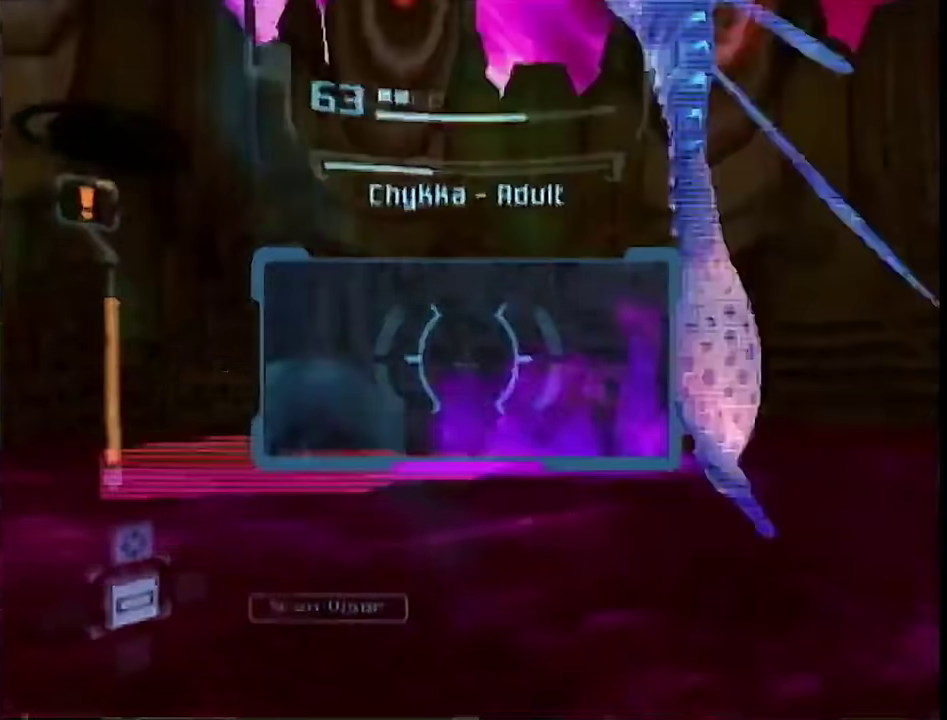
{"buttons": ["L1"], "left_stick": "down-right", "right_stick": "center", "events": [[233, "left_stick", "up-right"], [333, "left_stick", "right"], [367, "R1", "up"], [383, "left_stick", "down-right"]]}
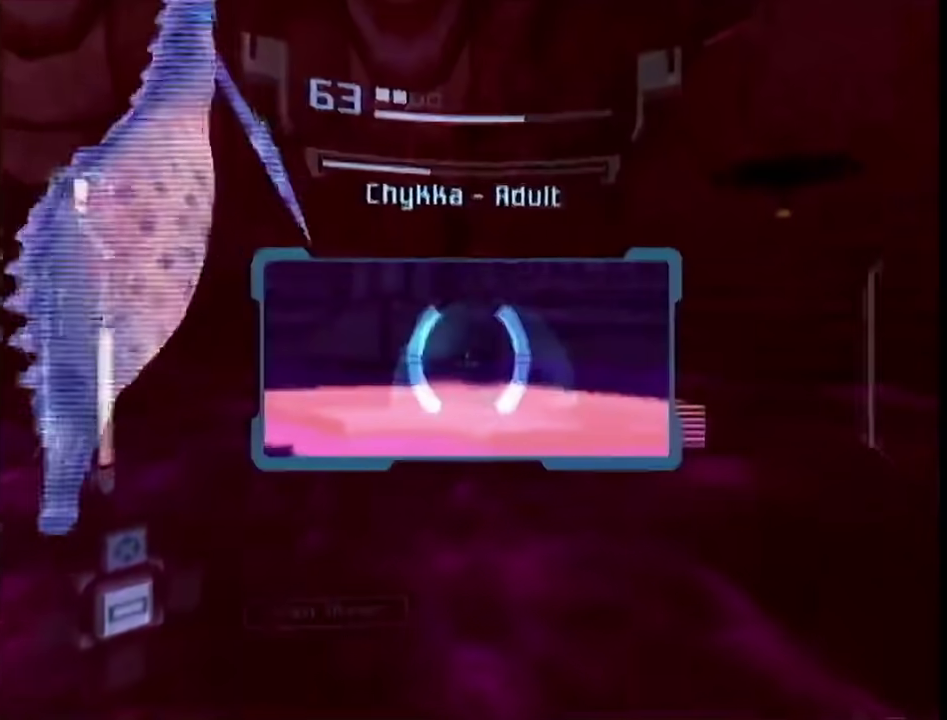
{"buttons": ["L1"], "left_stick": "left", "right_stick": "center", "events": [[50, "left_stick", "up-left"], [333, "left_stick", "up"], [417, "B", "down"], [417, "left_stick", "up-left"], [483, "B", "up"], [483, "left_stick", "left"]]}
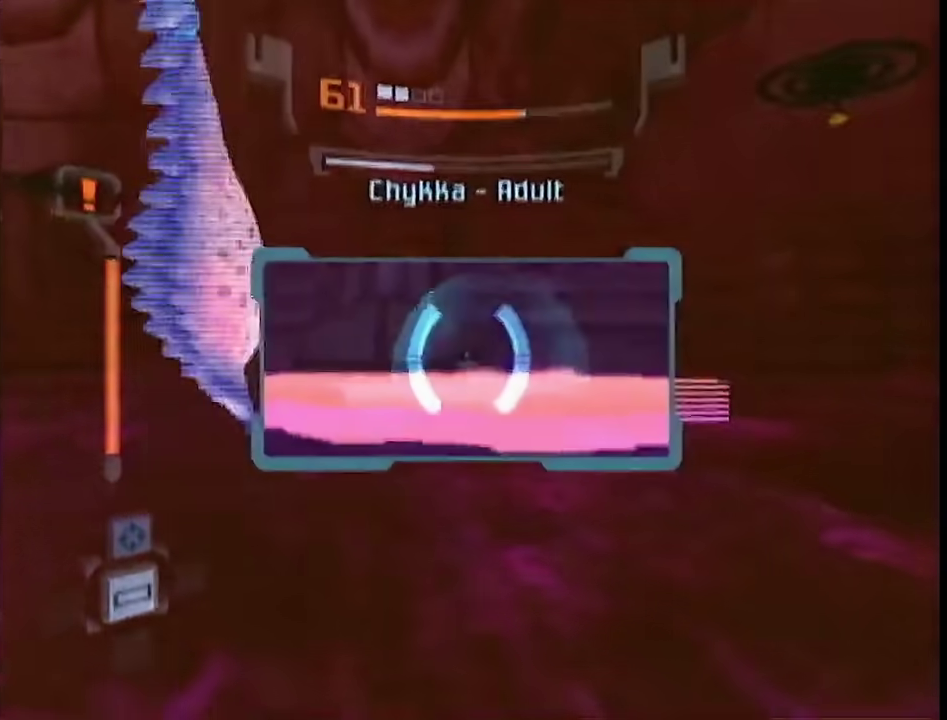
{"buttons": ["L1", "R1"], "left_stick": "center", "right_stick": "center", "events": [[83, "L1", "up"], [83, "R1", "down"], [133, "A", "down"], [133, "left_stick", "center"], [167, "L1", "down"], [333, "A", "up"]]}
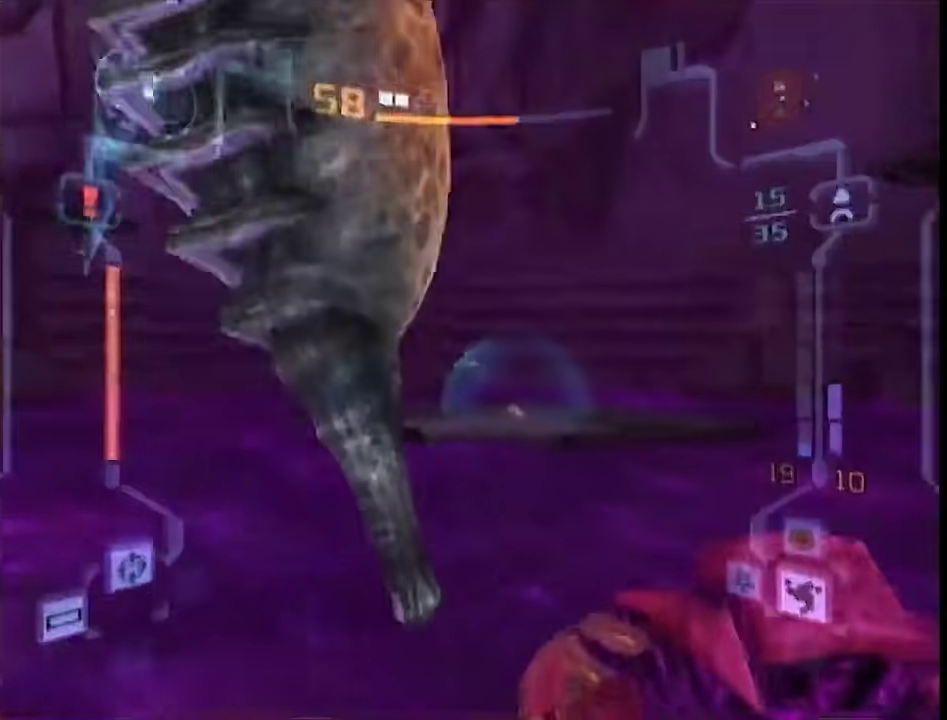
{"buttons": ["L1", "R1"], "left_stick": "up-left", "right_stick": "center", "events": [[233, "B", "down"], [333, "B", "up"], [417, "left_stick", "left"], [467, "left_stick", "up-left"]]}
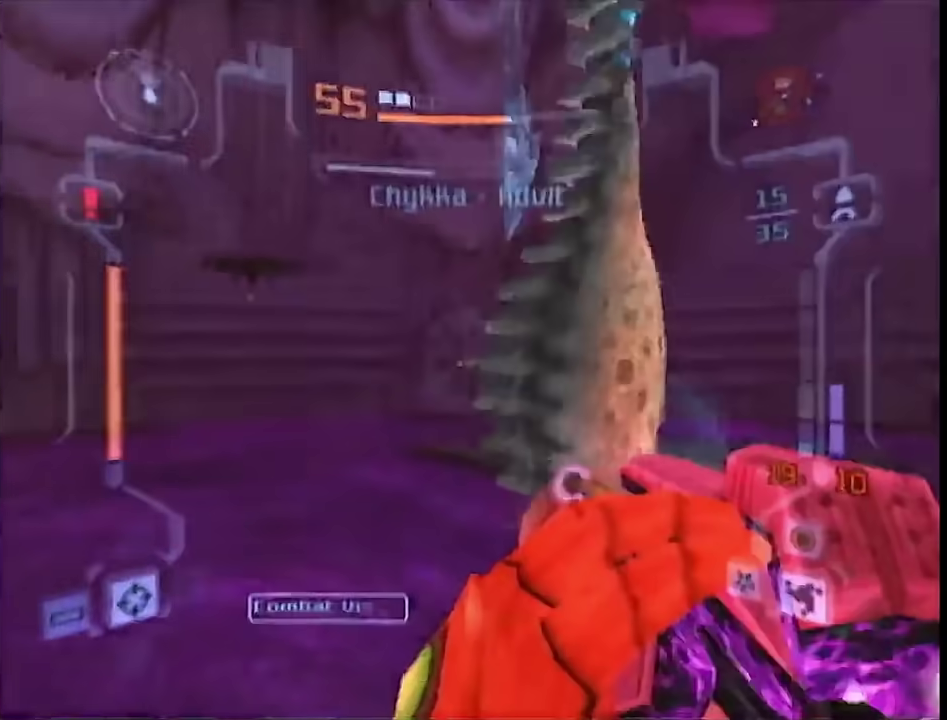
{"buttons": ["L1"], "left_stick": "up-left", "right_stick": "center", "events": [[367, "R1", "up"]]}
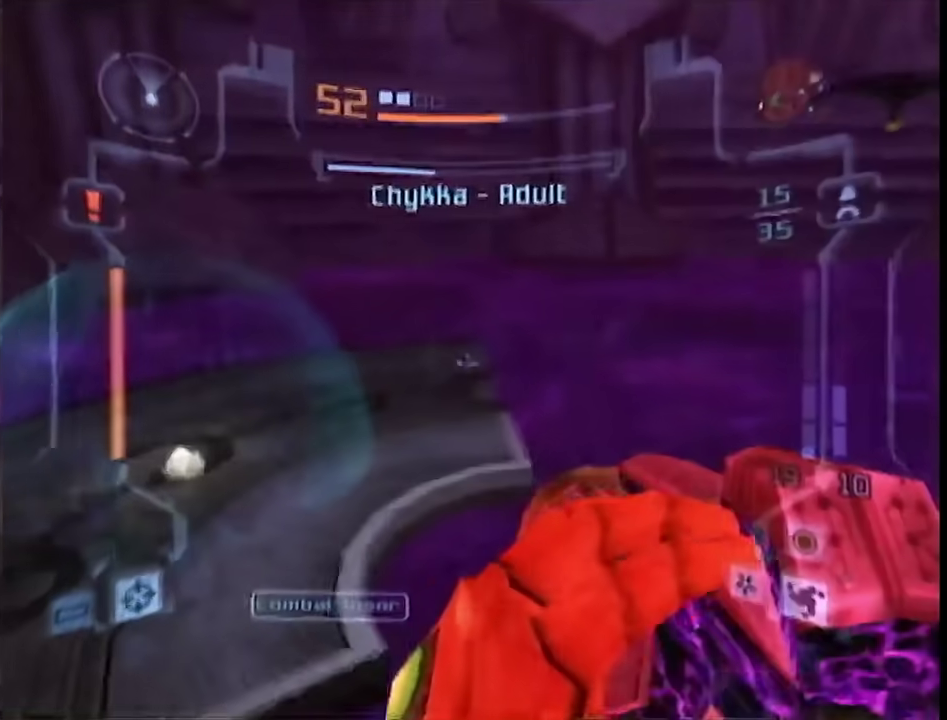
{"buttons": ["B", "L1"], "left_stick": "up-left", "right_stick": "center", "events": [[483, "B", "down"]]}
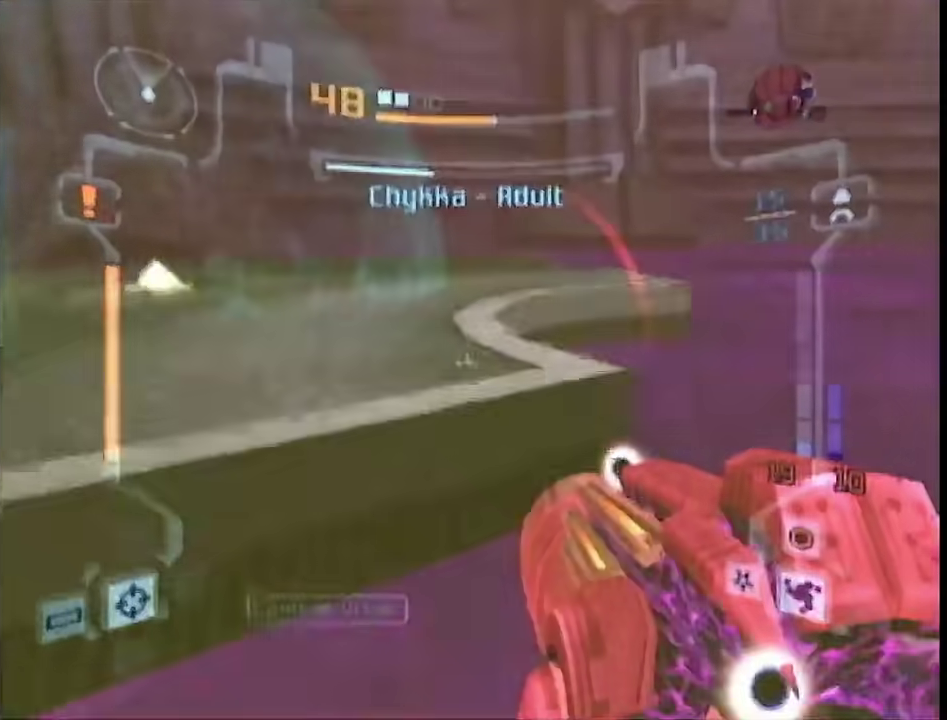
{"buttons": ["L1", "R1"], "left_stick": "right", "right_stick": "center", "events": [[117, "B", "up"], [333, "B", "down"], [367, "R1", "down"], [450, "B", "up"], [450, "left_stick", "right"]]}
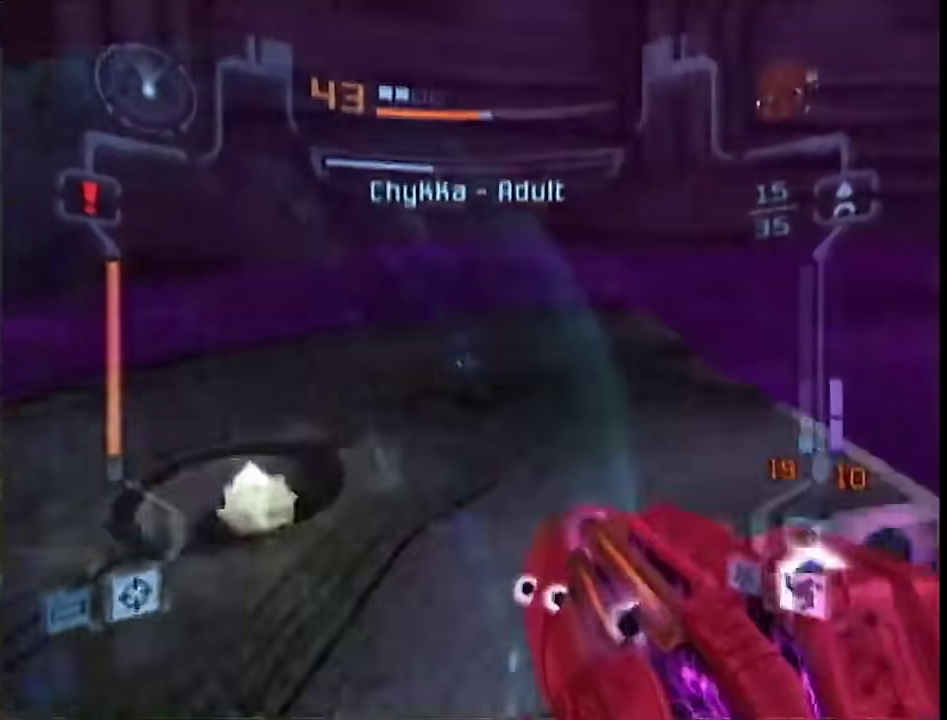
{"buttons": ["L1", "R1"], "left_stick": "down-right", "right_stick": "center", "events": [[250, "left_stick", "down-right"]]}
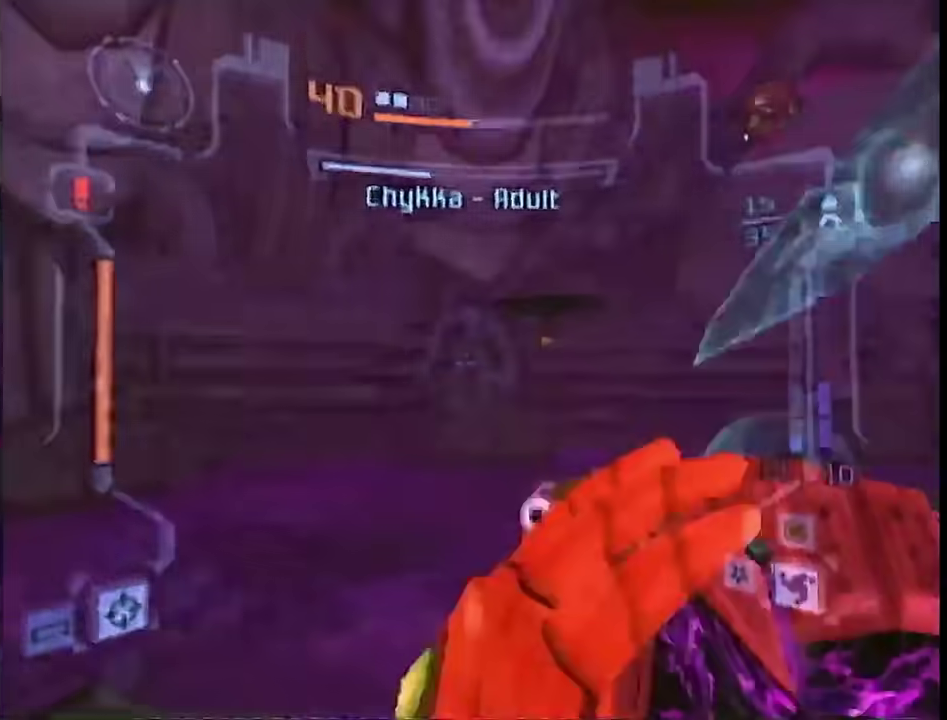
{"buttons": ["L1", "R1"], "left_stick": "down-right", "right_stick": "center", "events": []}
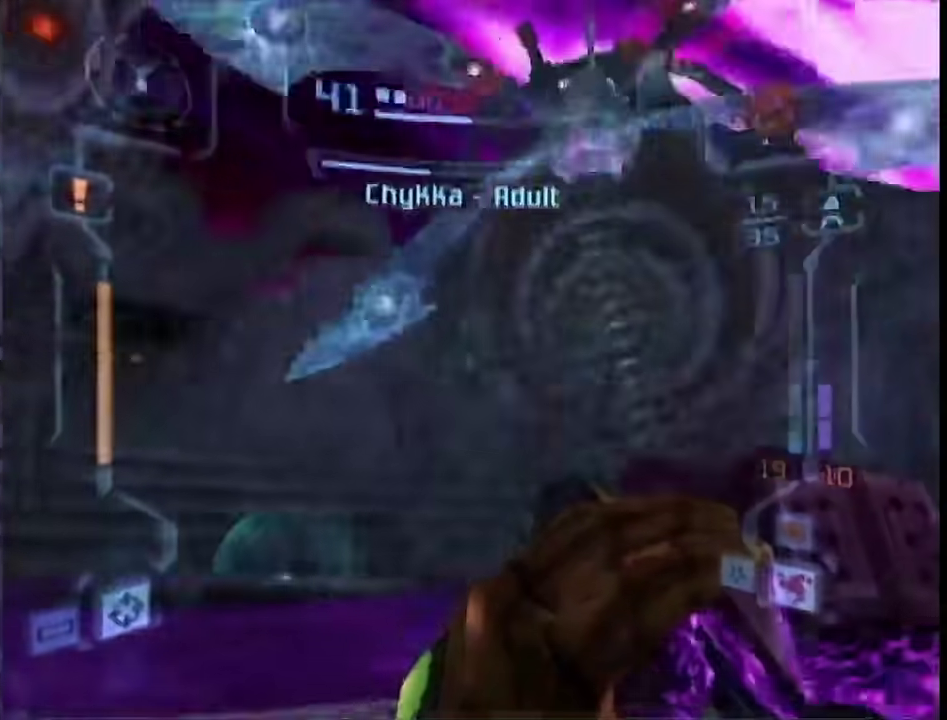
{"buttons": ["A", "L1"], "left_stick": "up-right", "right_stick": "center", "events": [[33, "left_stick", "down"], [417, "R1", "up"], [417, "left_stick", "down-right"], [500, "A", "down"], [500, "left_stick", "up-right"]]}
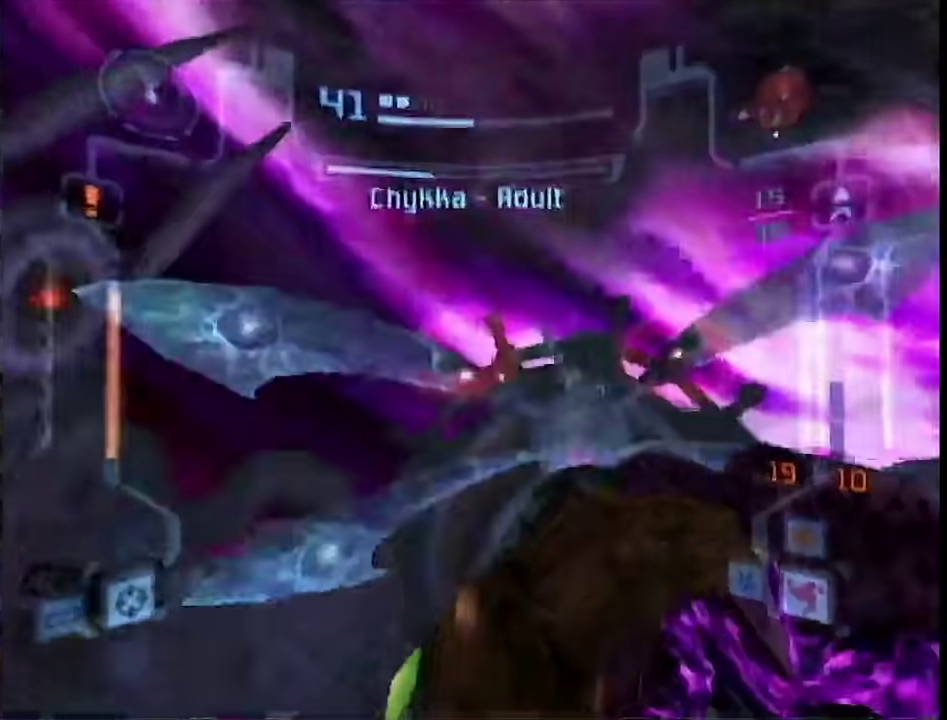
{"buttons": ["L1"], "left_stick": "up-right", "right_stick": "center", "events": [[50, "left_stick", "right"], [150, "A", "up"], [167, "left_stick", "up-right"]]}
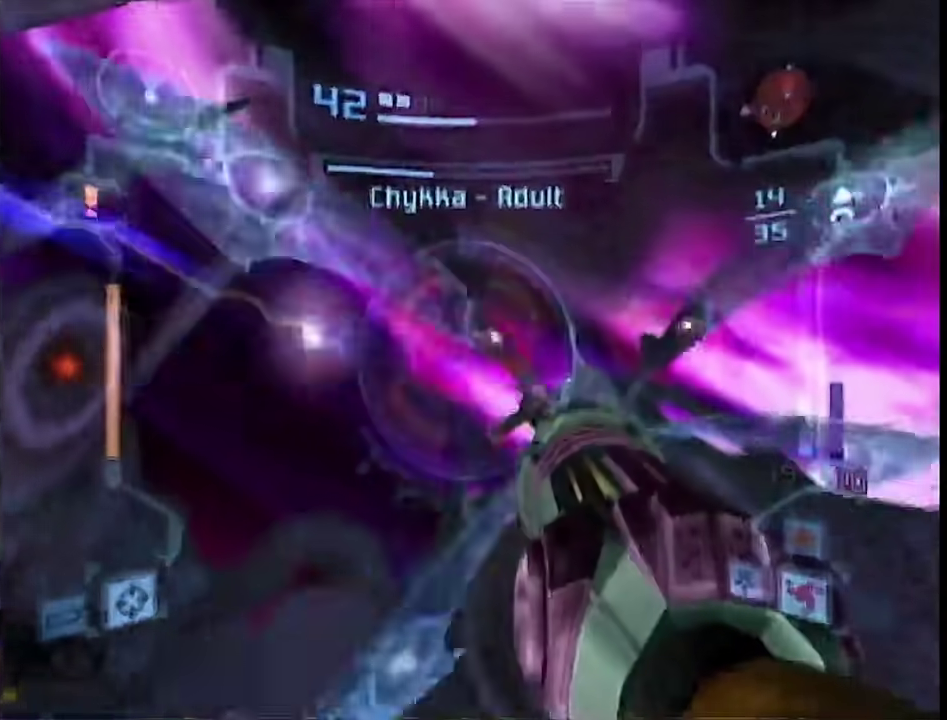
{"buttons": ["L1"], "left_stick": "center", "right_stick": "center", "events": [[17, "left_stick", "center"]]}